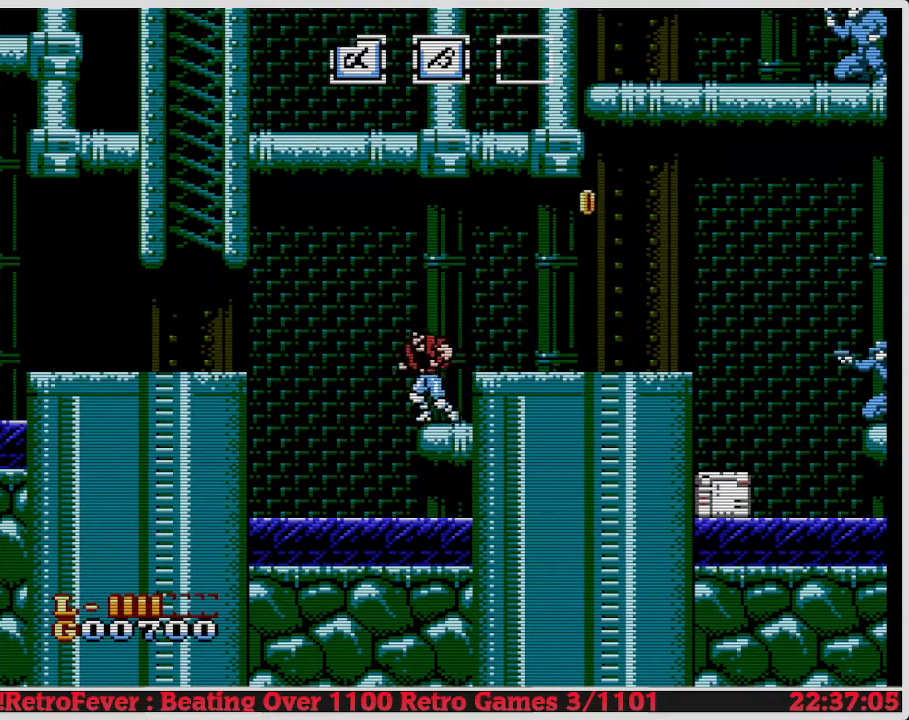
Gameplay with a controller (Nintendo layout); each line is a JSON object with the inputs held at the frame after it. "events" lists button and stick changes between this image and that frame as [ms after this image, input, new state], when the widget could be followed in between. Not read: L3 R3.
{"buttons": ["DPAD_RIGHT"], "events": [[283, "DPAD_LEFT", "up"], [300, "DPAD_RIGHT", "down"]]}
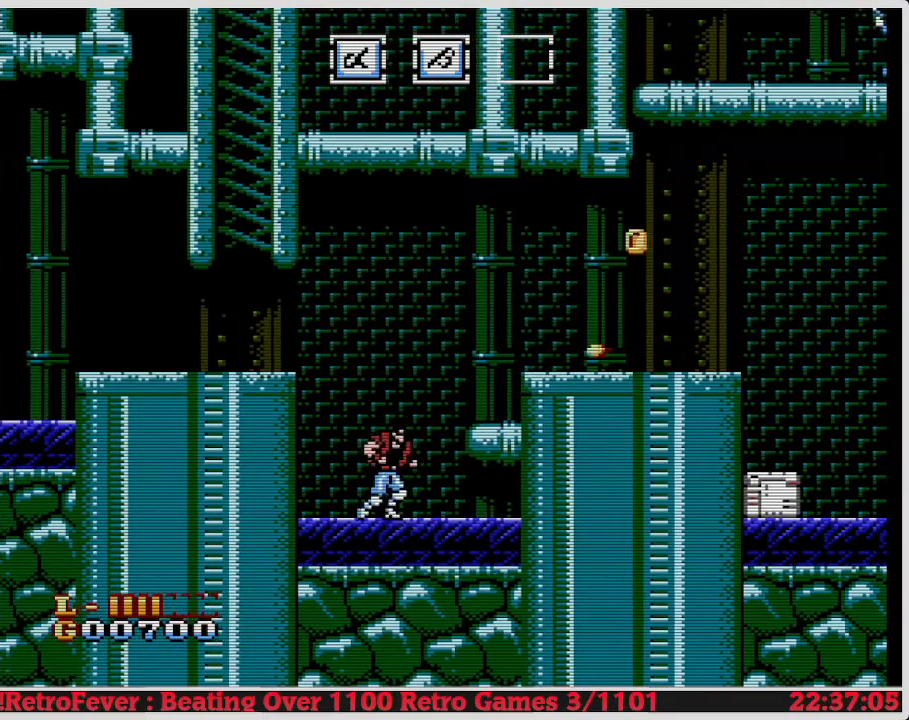
{"buttons": ["A", "DPAD_RIGHT"], "events": [[217, "DPAD_RIGHT", "up"], [367, "A", "down"], [367, "DPAD_RIGHT", "down"]]}
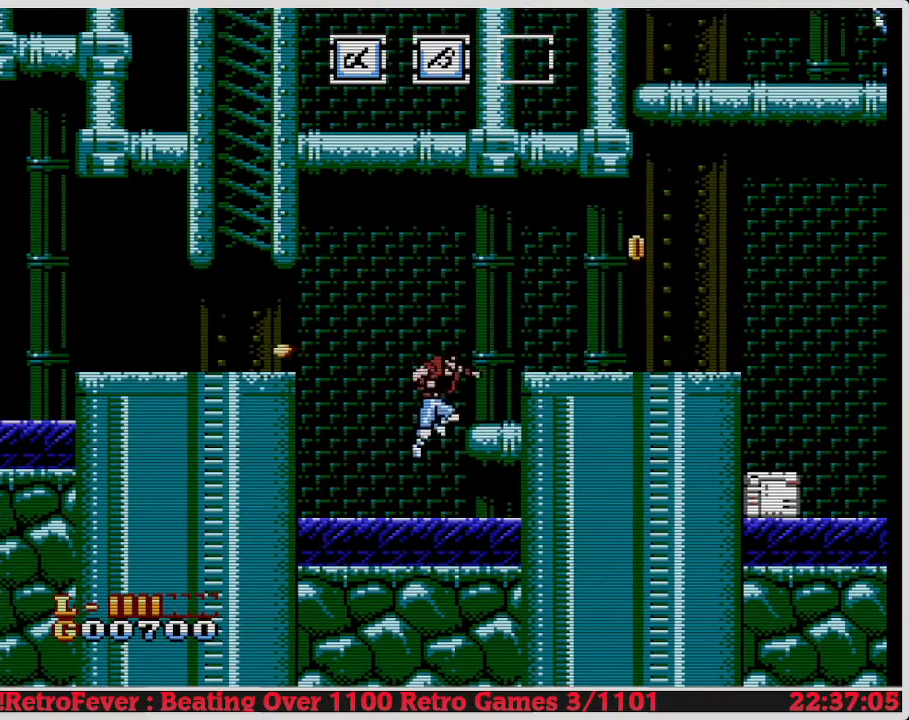
{"buttons": ["DPAD_RIGHT"], "events": [[350, "A", "up"]]}
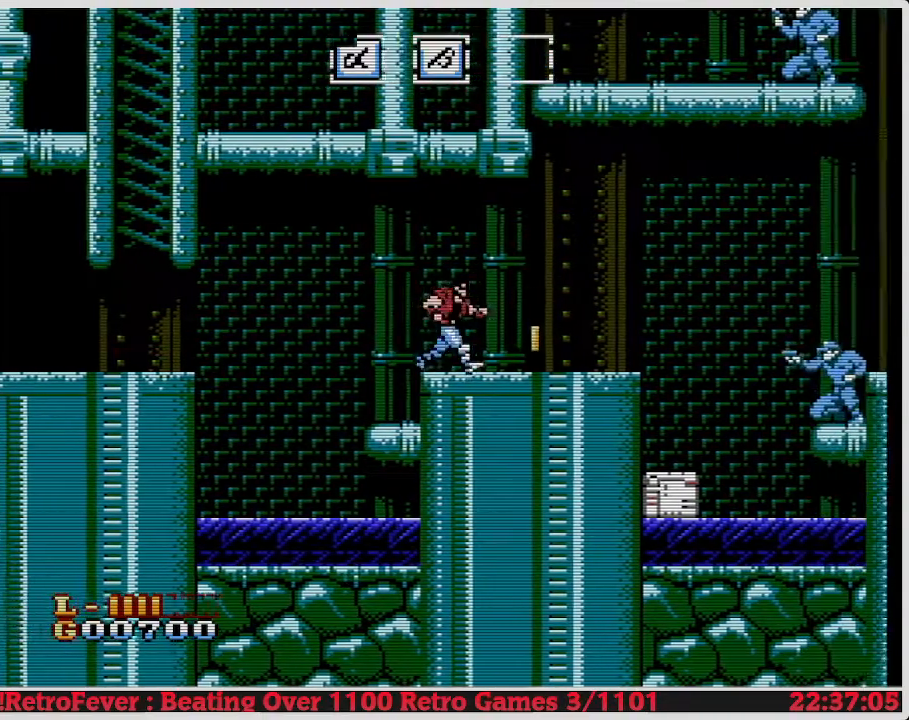
{"buttons": ["A", "DPAD_RIGHT"], "events": [[233, "DPAD_RIGHT", "up"], [383, "A", "down"], [400, "DPAD_RIGHT", "down"]]}
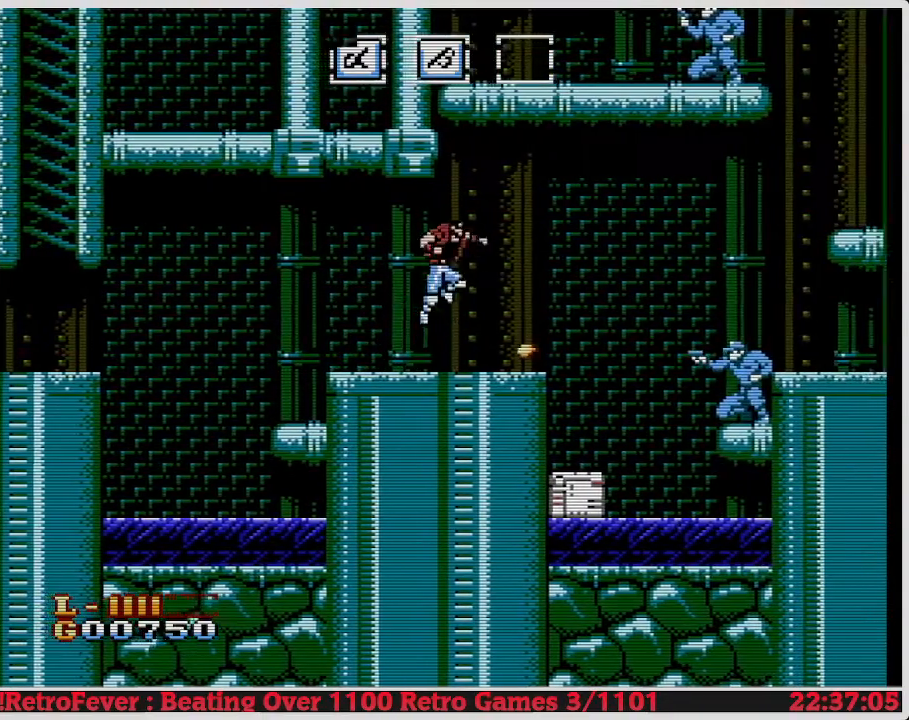
{"buttons": ["DPAD_RIGHT"], "events": [[83, "A", "up"], [300, "DPAD_RIGHT", "up"], [350, "DPAD_RIGHT", "down"]]}
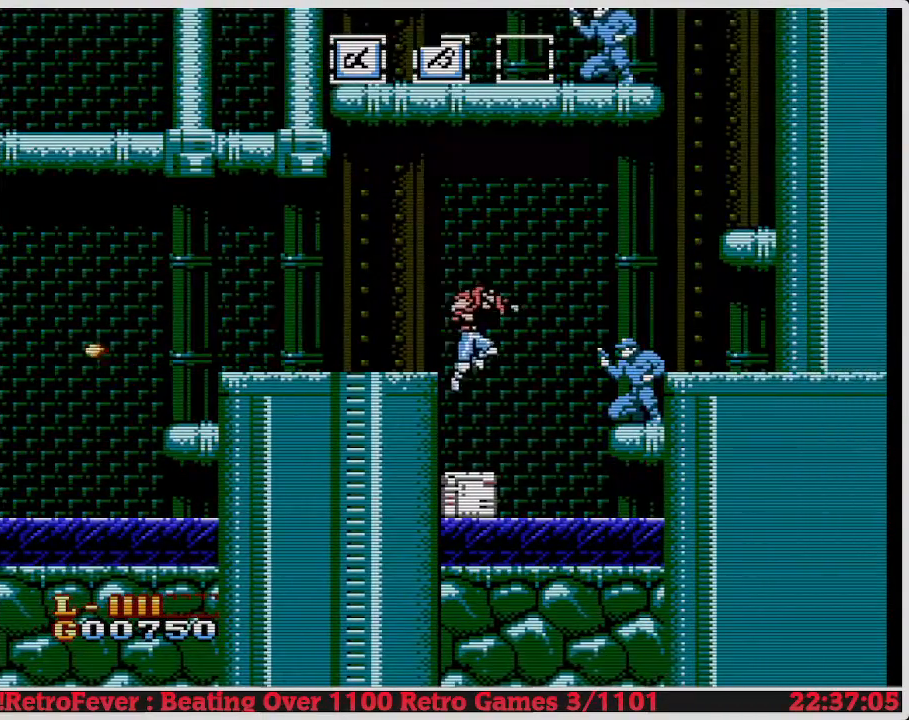
{"buttons": [], "events": [[200, "DPAD_RIGHT", "up"]]}
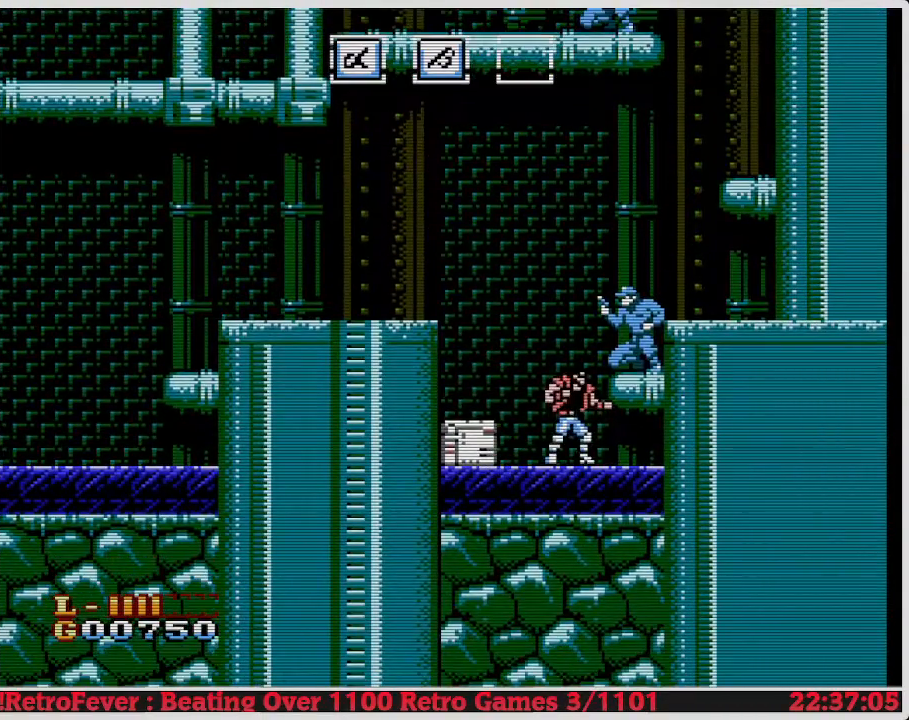
{"buttons": ["B"], "events": [[417, "B", "down"]]}
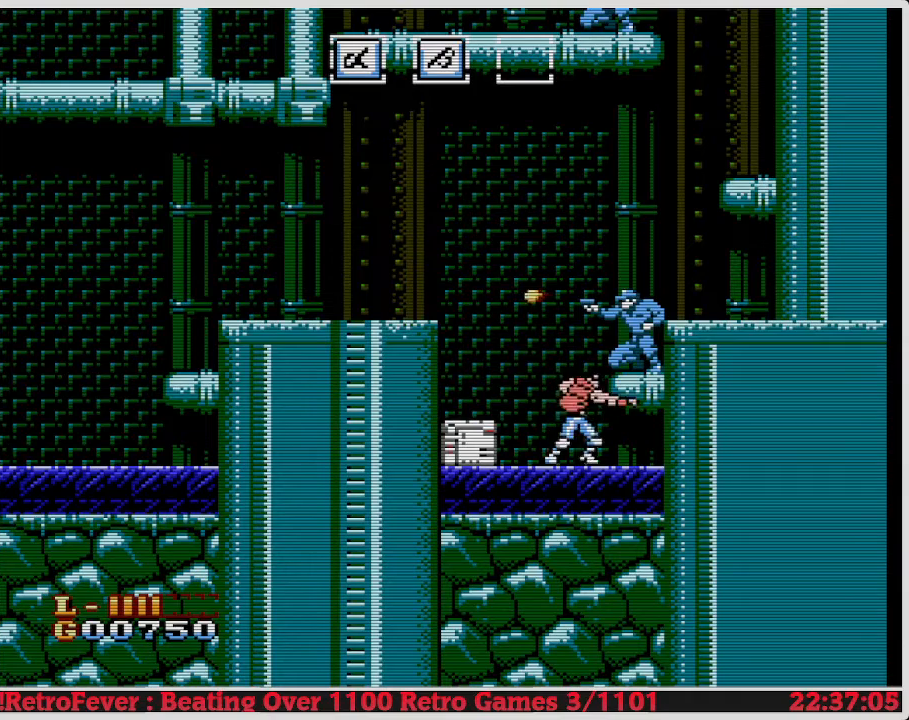
{"buttons": [], "events": [[67, "B", "up"], [317, "A", "down"], [367, "B", "down"], [400, "A", "up"], [467, "B", "up"]]}
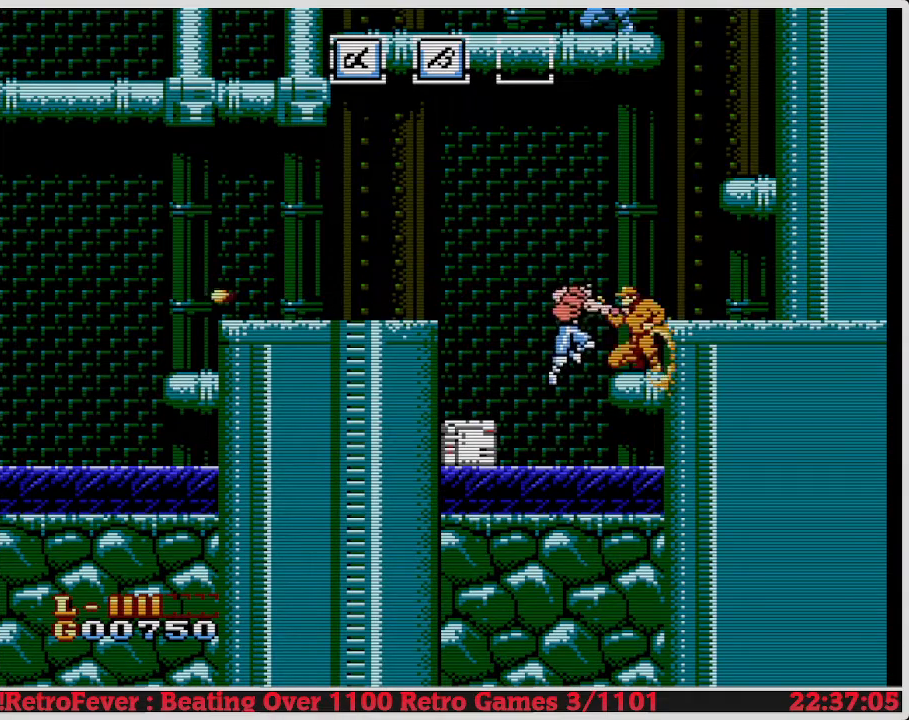
{"buttons": [], "events": [[33, "B", "down"], [117, "B", "up"], [183, "B", "down"], [267, "B", "up"], [300, "B", "down"], [383, "B", "up"]]}
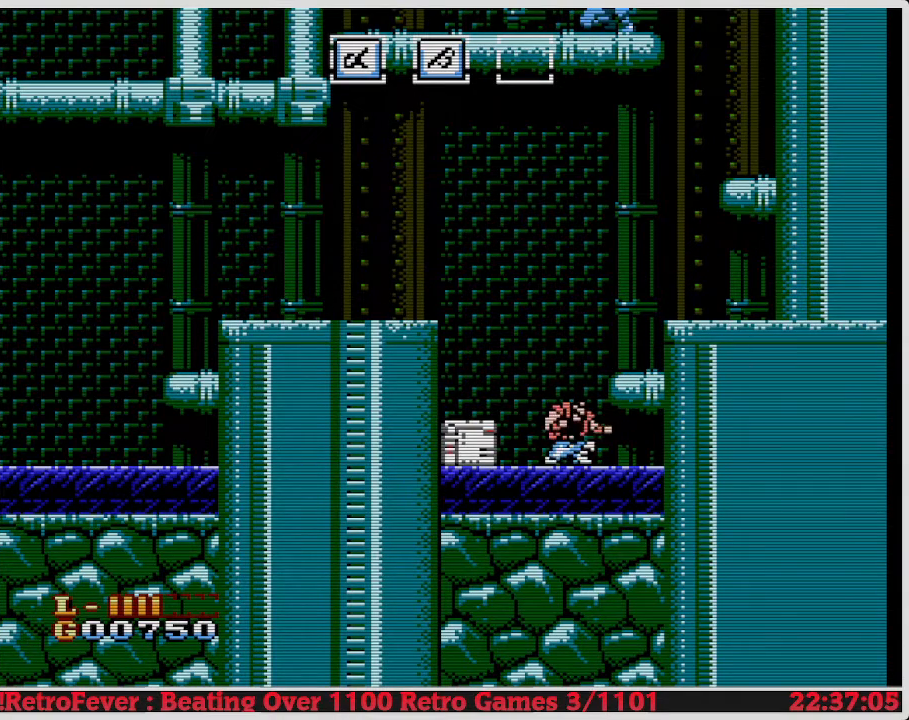
{"buttons": ["DPAD_DOWN"], "events": [[33, "DPAD_LEFT", "down"], [283, "DPAD_DOWN", "down"], [283, "DPAD_LEFT", "up"], [333, "B", "down"], [467, "B", "up"]]}
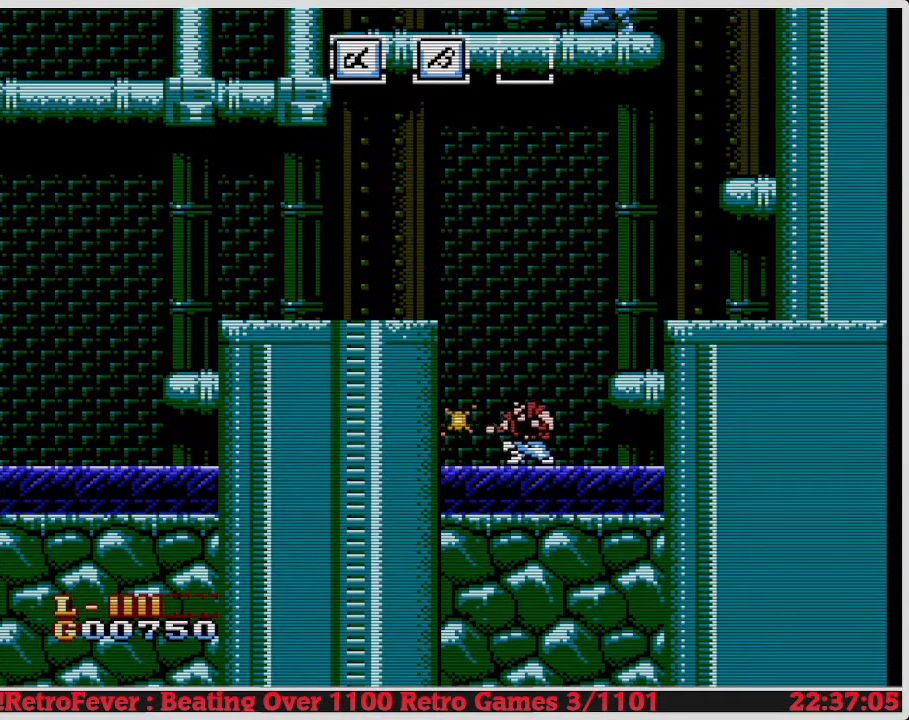
{"buttons": ["DPAD_DOWN"], "events": []}
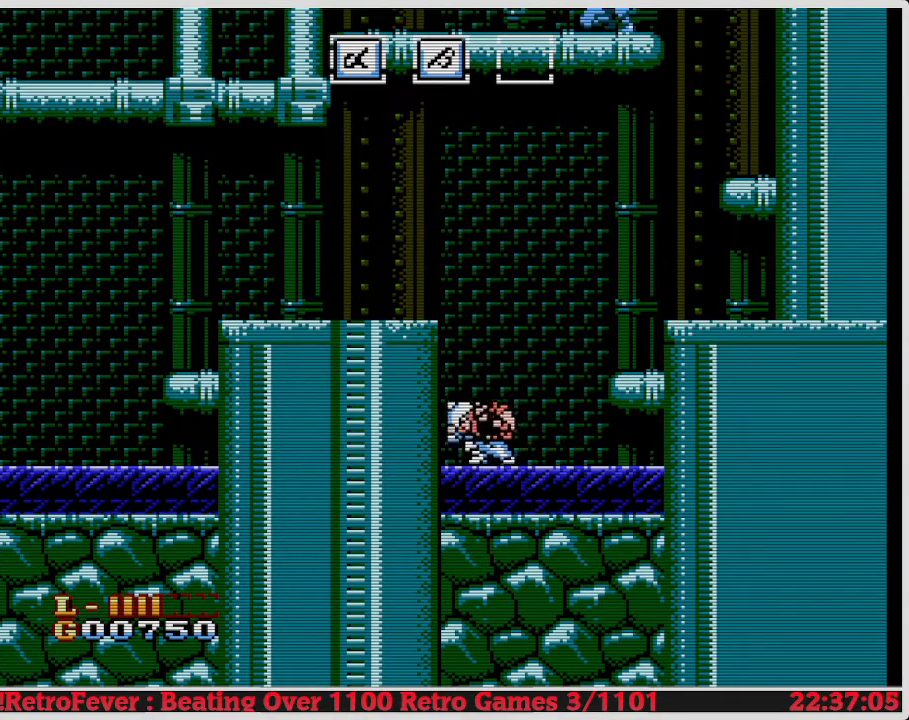
{"buttons": ["A", "DPAD_RIGHT"], "events": [[167, "DPAD_DOWN", "up"], [300, "DPAD_RIGHT", "down"], [467, "A", "down"]]}
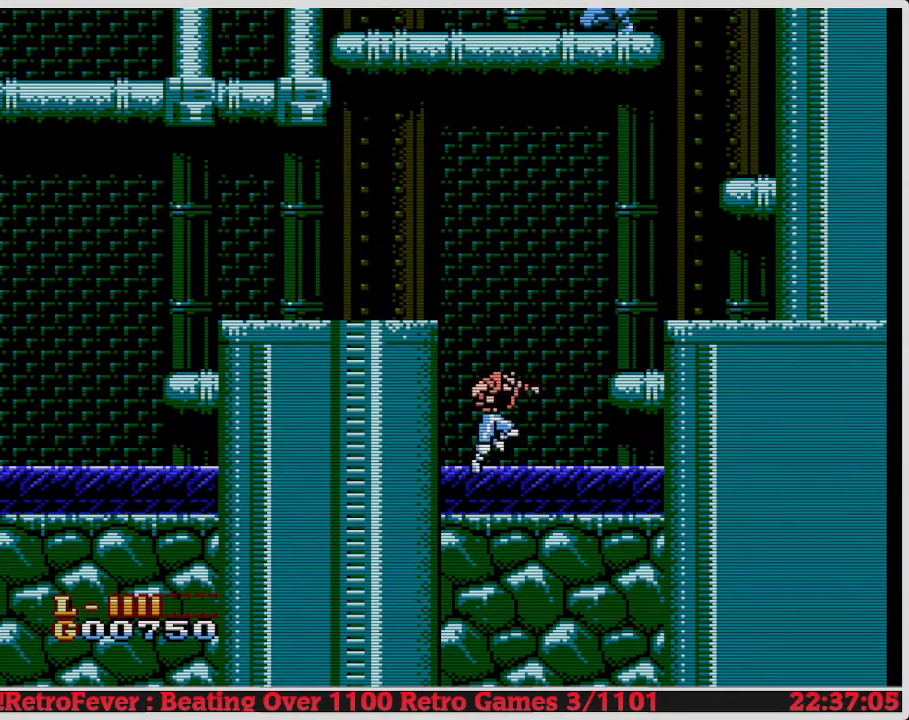
{"buttons": [], "events": [[317, "A", "up"], [383, "DPAD_RIGHT", "up"]]}
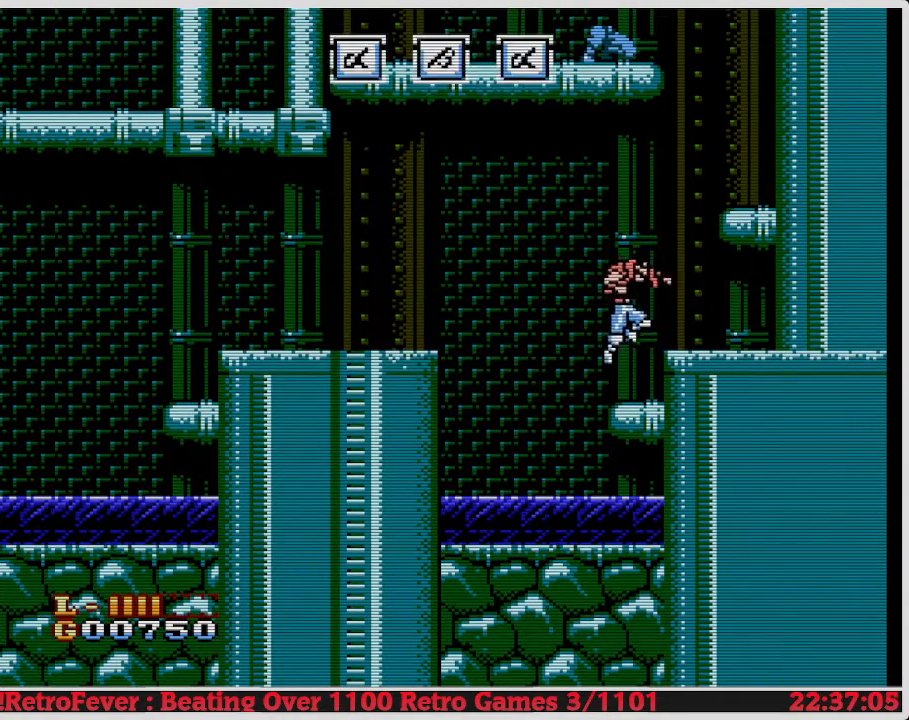
{"buttons": [], "events": [[250, "A", "down"], [267, "DPAD_RIGHT", "down"], [400, "A", "up"], [483, "DPAD_RIGHT", "up"]]}
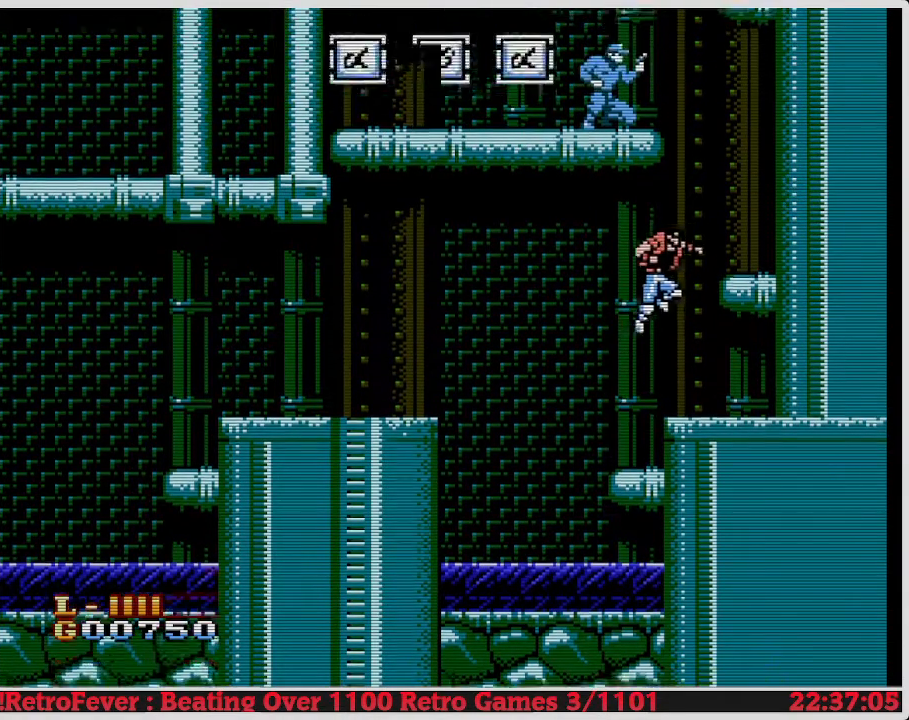
{"buttons": [], "events": [[200, "DPAD_LEFT", "down"], [350, "DPAD_LEFT", "up"]]}
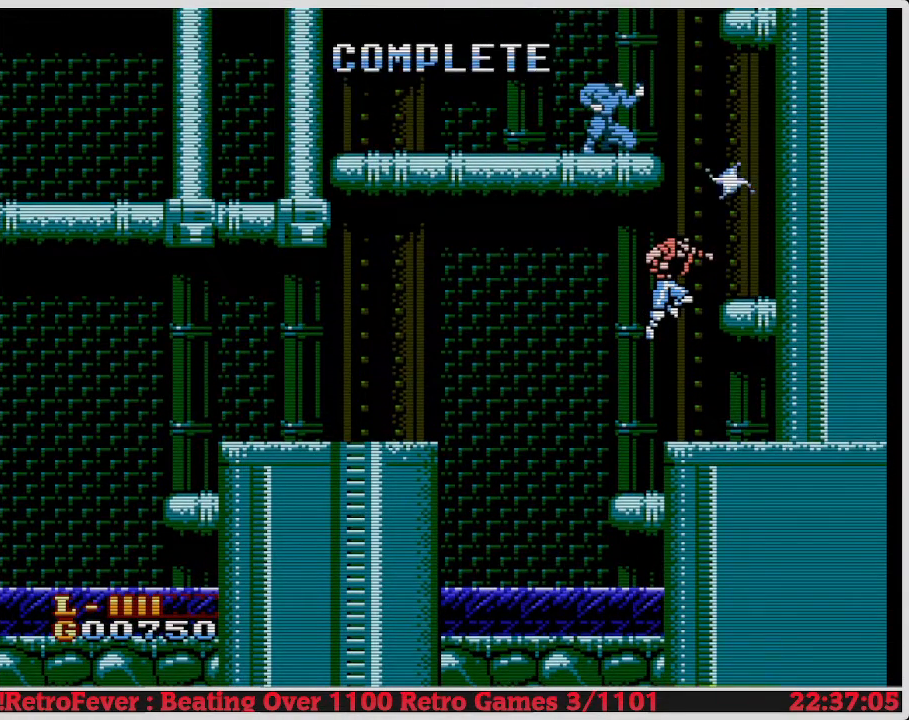
{"buttons": [], "events": []}
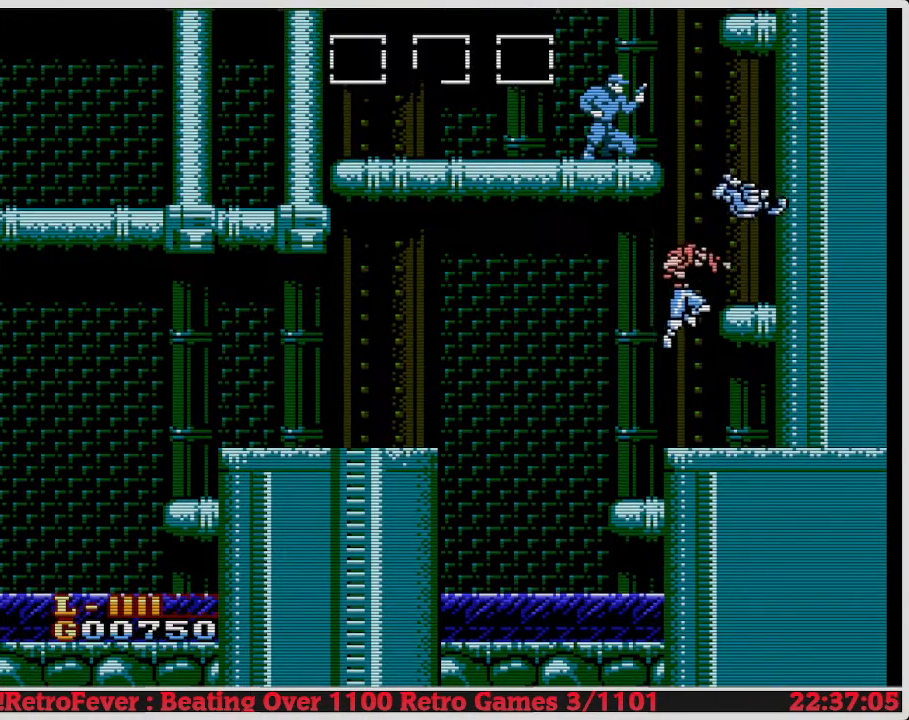
{"buttons": ["A", "DPAD_RIGHT"], "events": [[317, "A", "down"], [417, "DPAD_RIGHT", "down"]]}
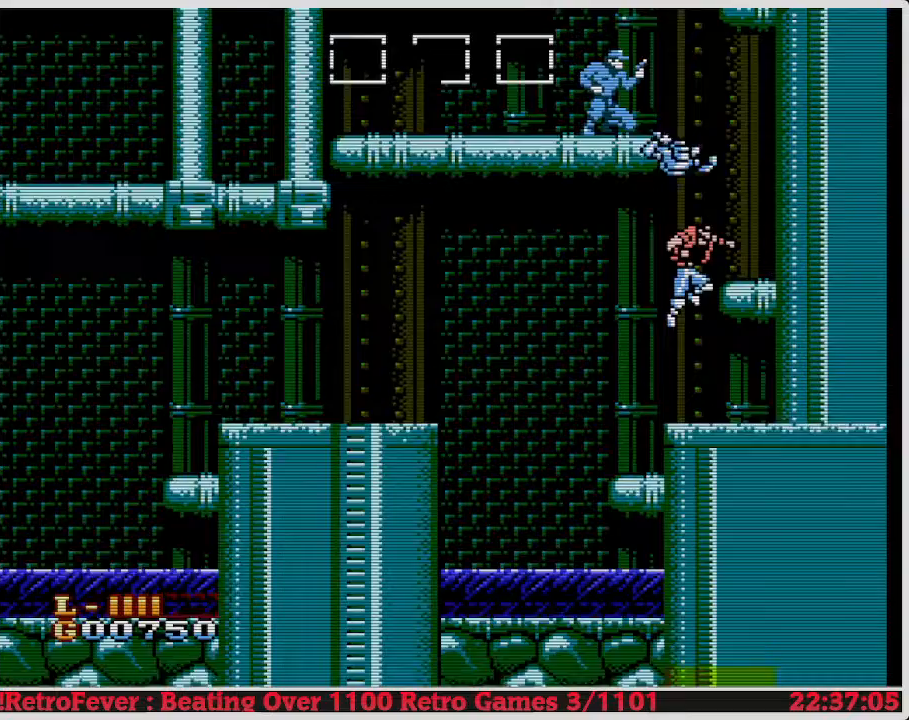
{"buttons": ["B"], "events": [[83, "A", "up"], [300, "DPAD_RIGHT", "up"], [383, "DPAD_LEFT", "down"], [450, "B", "down"], [500, "DPAD_LEFT", "up"]]}
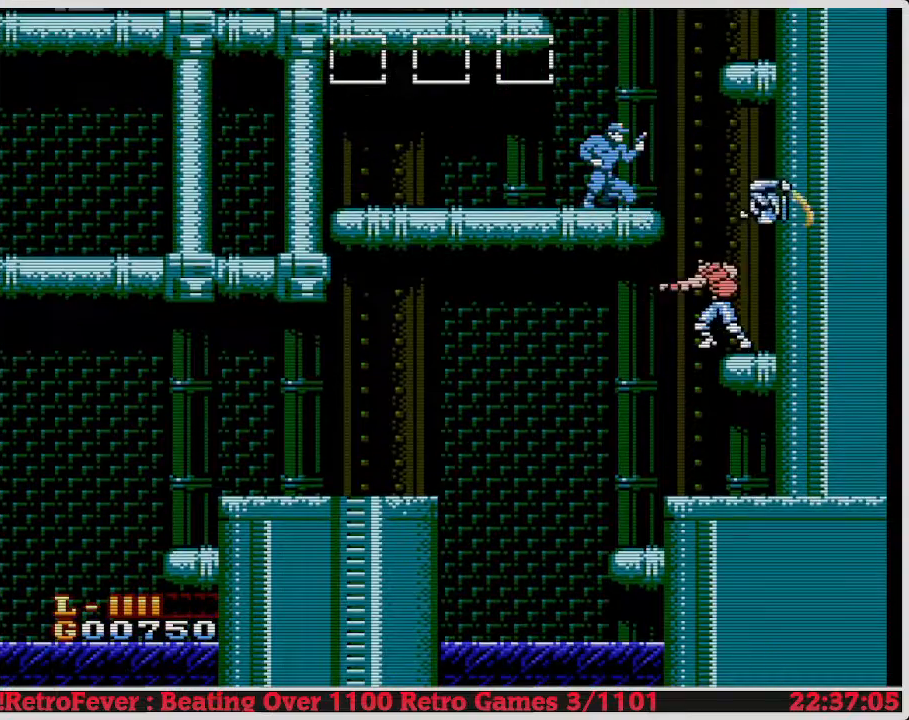
{"buttons": ["B"], "events": [[83, "B", "up"], [133, "B", "down"], [233, "B", "up"], [300, "B", "down"], [383, "B", "up"], [450, "B", "down"]]}
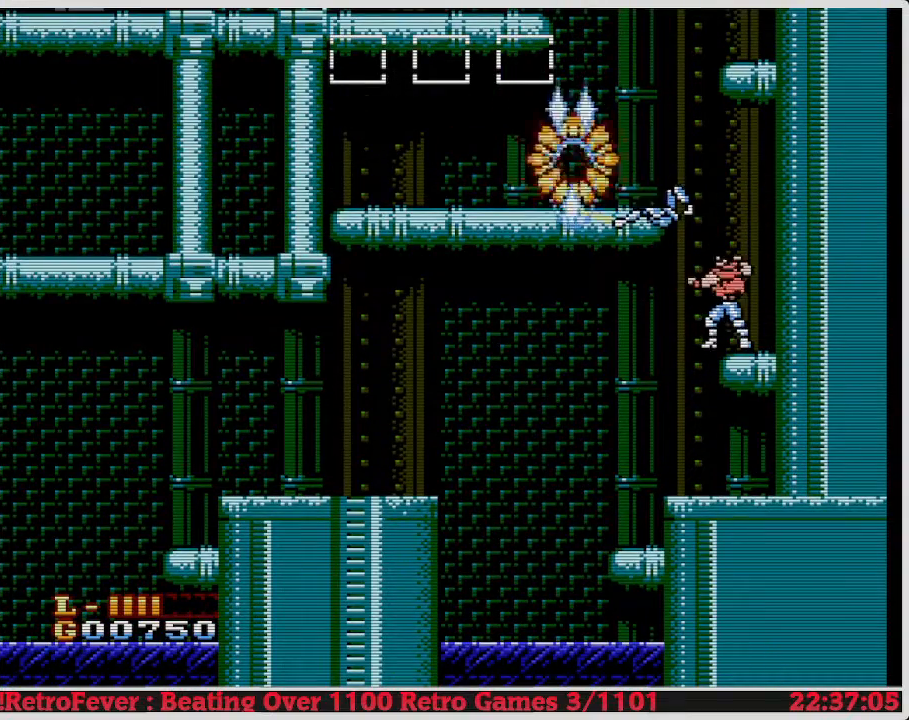
{"buttons": ["A", "DPAD_LEFT"], "events": [[67, "B", "up"], [100, "B", "down"], [217, "B", "up"], [367, "A", "down"], [417, "DPAD_LEFT", "down"]]}
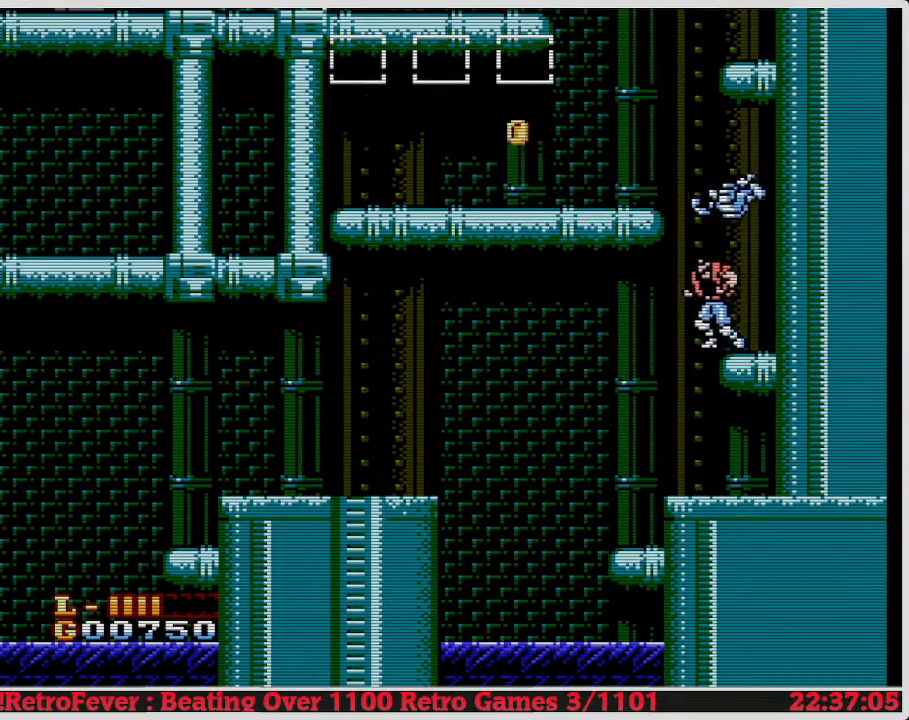
{"buttons": ["A", "DPAD_RIGHT"], "events": [[283, "A", "up"], [283, "DPAD_LEFT", "up"], [333, "DPAD_RIGHT", "down"], [500, "A", "down"]]}
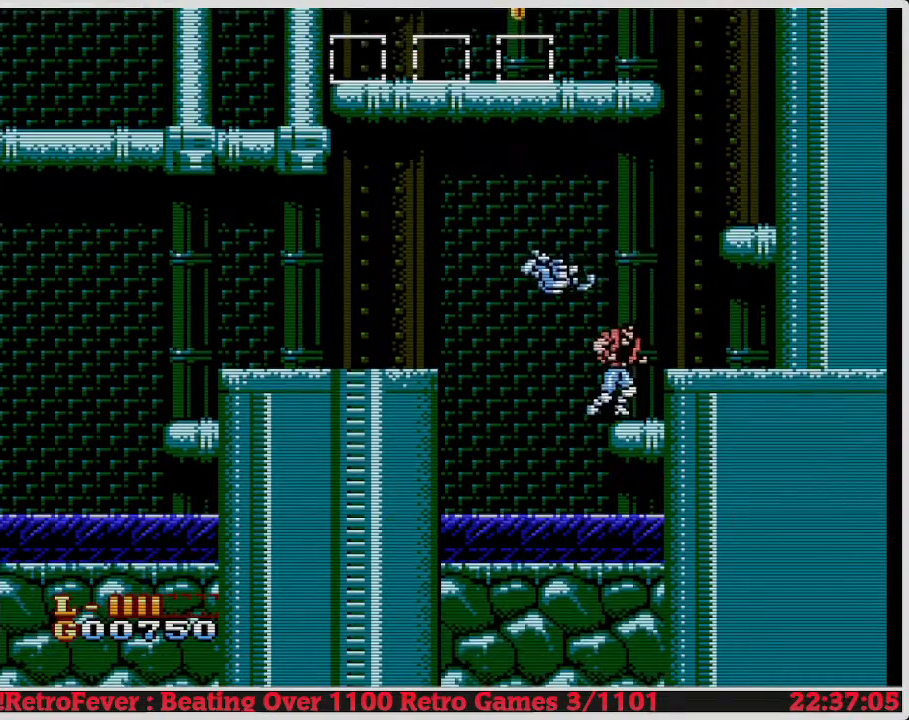
{"buttons": ["A", "DPAD_RIGHT"], "events": []}
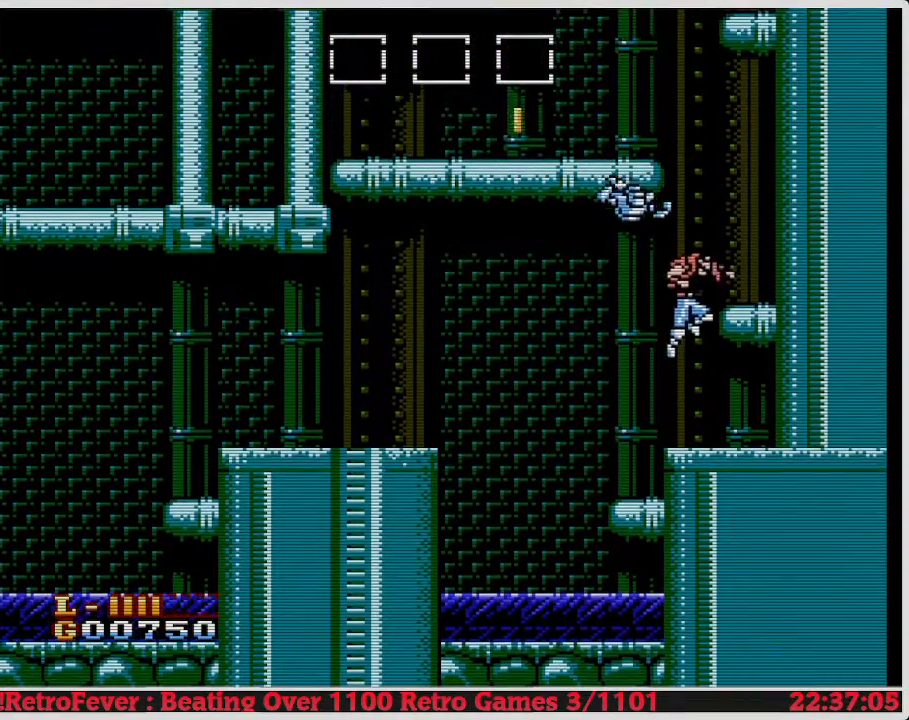
{"buttons": ["A", "DPAD_RIGHT"], "events": [[33, "A", "up"], [33, "DPAD_RIGHT", "up"], [283, "A", "down"], [450, "DPAD_RIGHT", "down"]]}
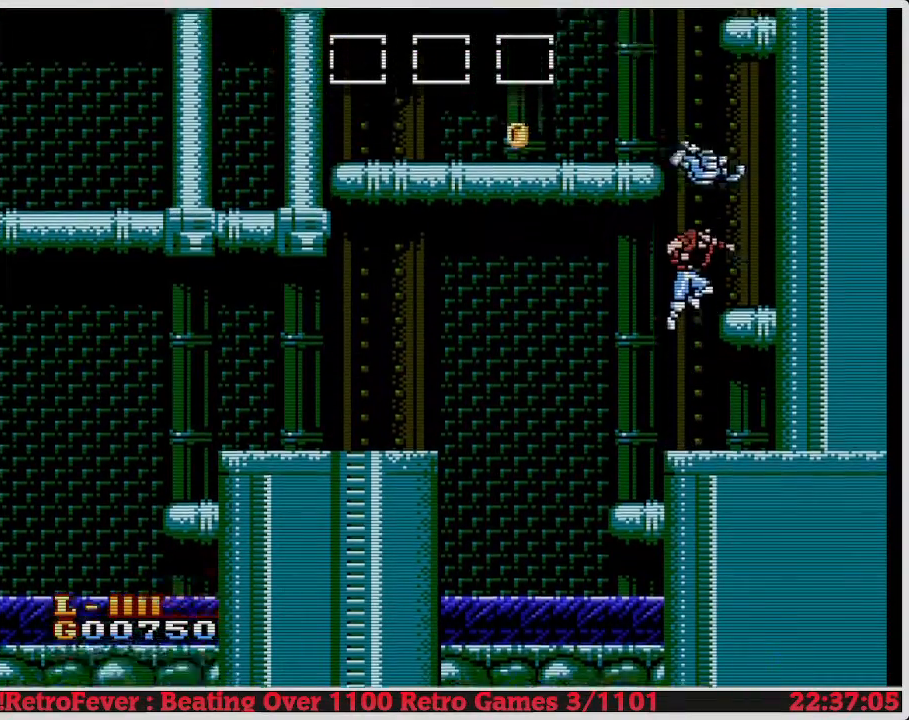
{"buttons": ["A", "DPAD_LEFT"], "events": [[100, "A", "up"], [300, "DPAD_RIGHT", "up"], [417, "DPAD_LEFT", "down"], [500, "A", "down"]]}
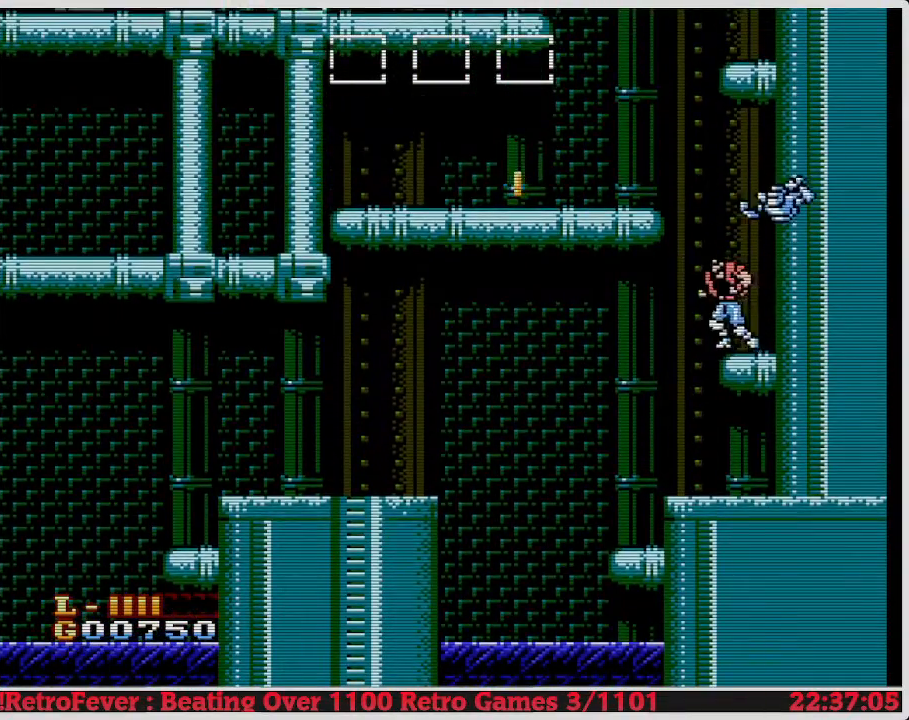
{"buttons": ["DPAD_LEFT"], "events": [[450, "A", "up"]]}
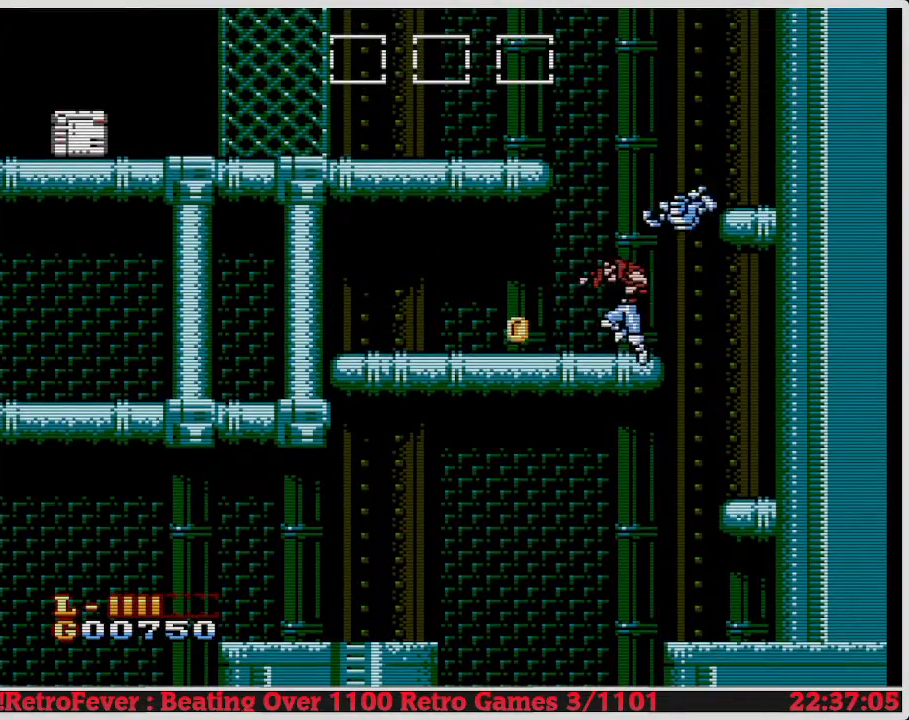
{"buttons": ["DPAD_RIGHT"], "events": [[300, "DPAD_LEFT", "up"], [317, "DPAD_UP", "down"], [350, "DPAD_UP", "up"], [383, "DPAD_RIGHT", "down"]]}
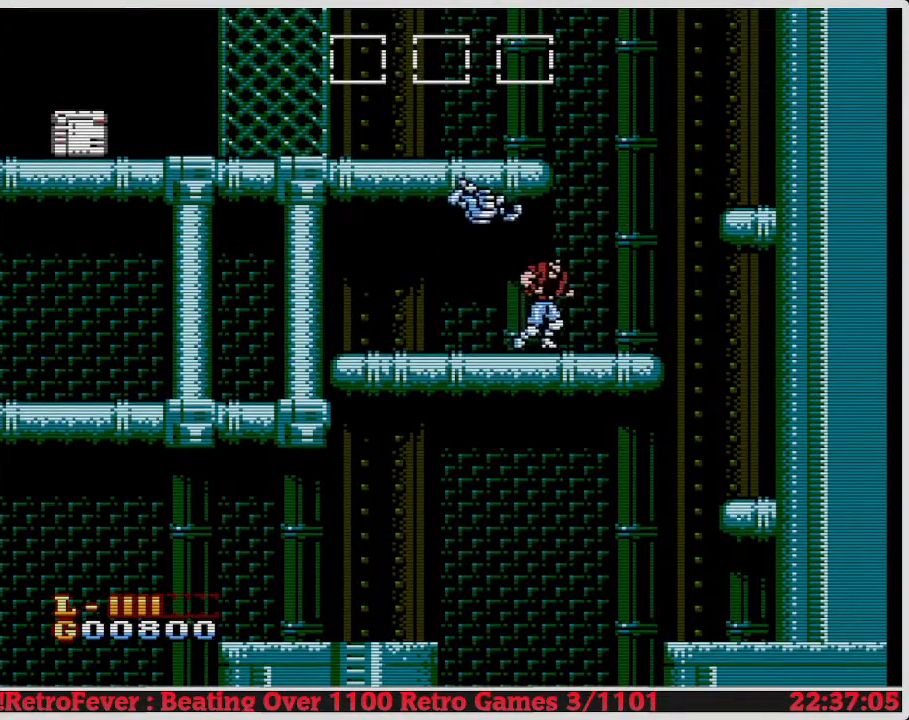
{"buttons": ["A", "DPAD_RIGHT"], "events": [[267, "A", "down"]]}
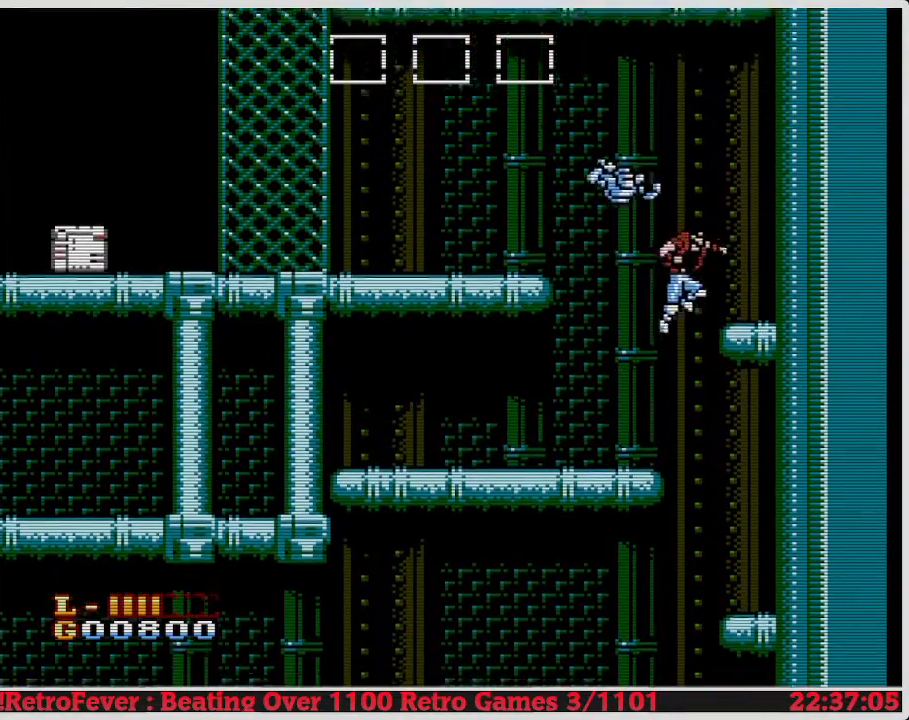
{"buttons": ["DPAD_LEFT"], "events": [[167, "A", "up"], [350, "DPAD_RIGHT", "up"], [433, "DPAD_LEFT", "down"]]}